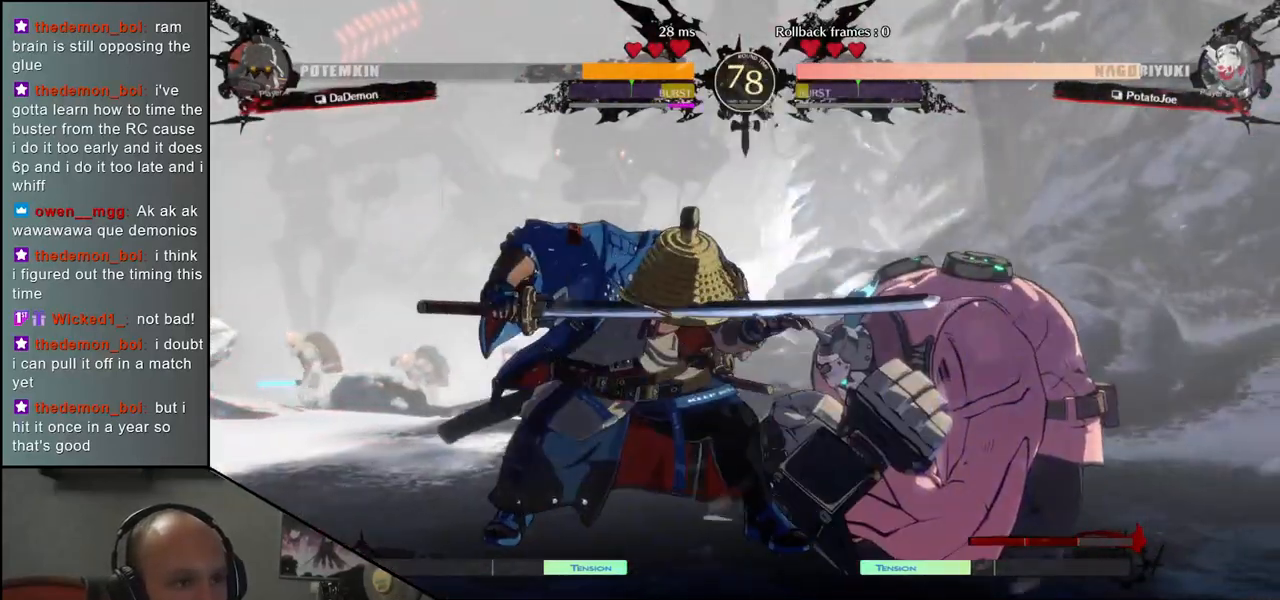
Gameplay with a controller (arcade stick); each line is a JSON object with the inputs held at the frame after it. "events" lists button and stick changes between this image and that frame as [ms after this image, input, new state], when the widget could be followed in between. Not read: L3 R3 other_buttons.
{"buttons": [], "left_stick": "right", "events": [[33, "R1", "down"], [133, "R1", "up"], [233, "R1", "down"], [350, "R1", "up"], [500, "left_stick", "right"]]}
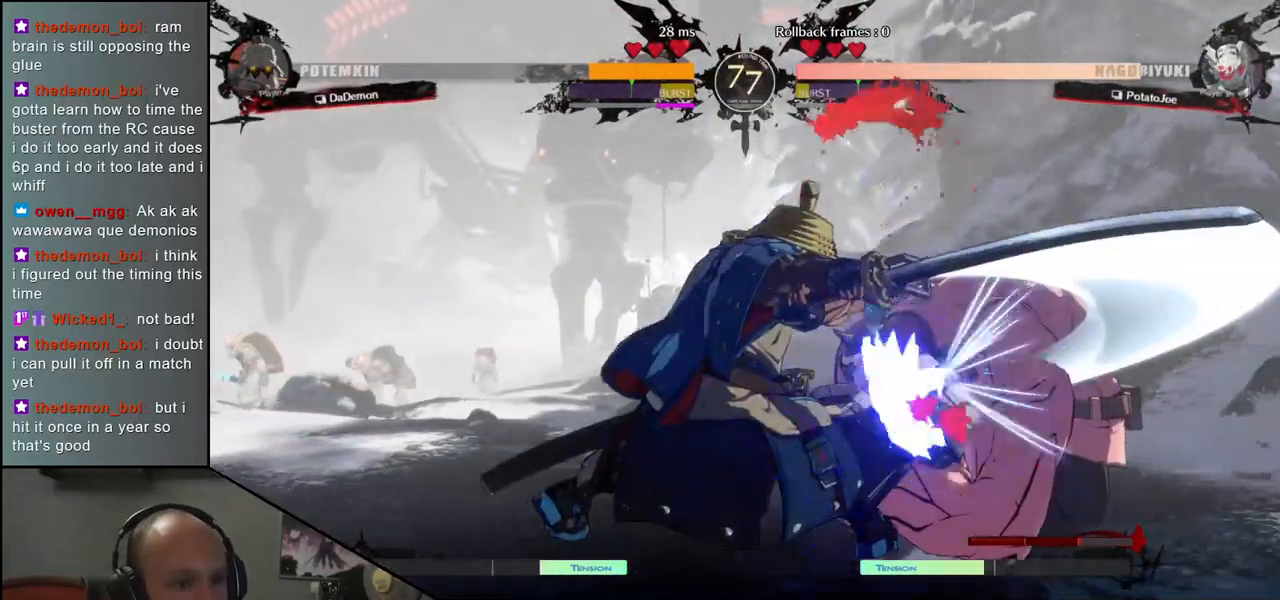
{"buttons": [], "left_stick": "right", "events": [[83, "L1", "down"], [167, "L1", "up"], [250, "L1", "down"], [317, "L1", "up"], [383, "L1", "down"], [467, "L1", "up"]]}
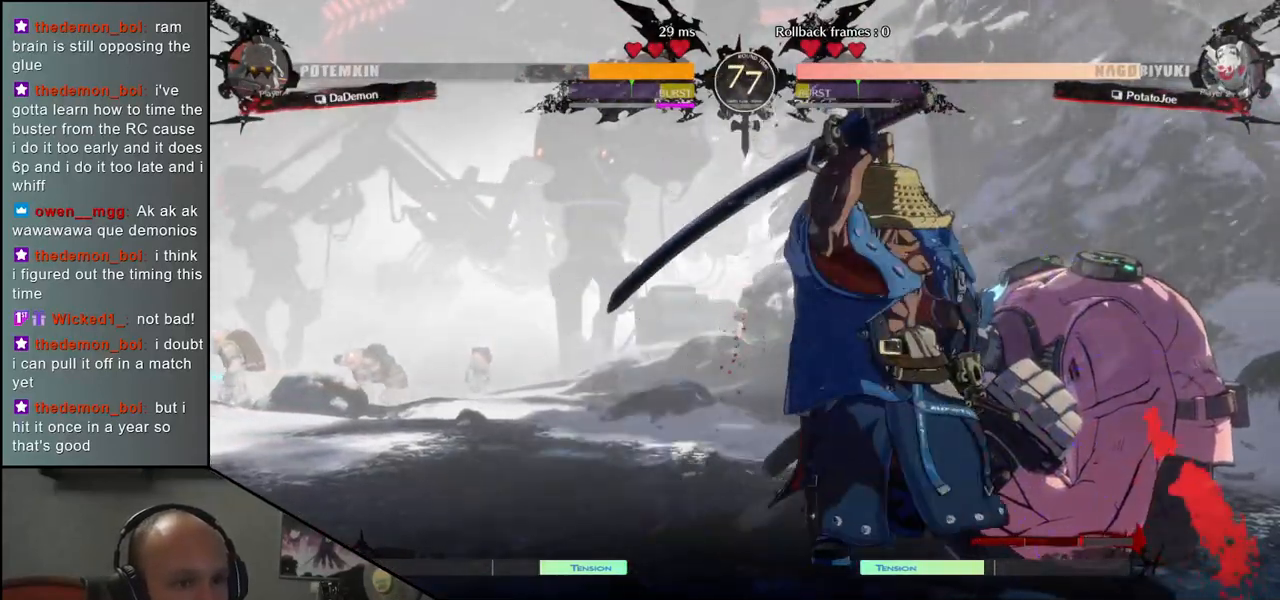
{"buttons": [], "left_stick": "center", "events": [[33, "L1", "down"], [83, "L1", "up"], [167, "L1", "down"], [233, "L1", "up"], [500, "left_stick", "center"]]}
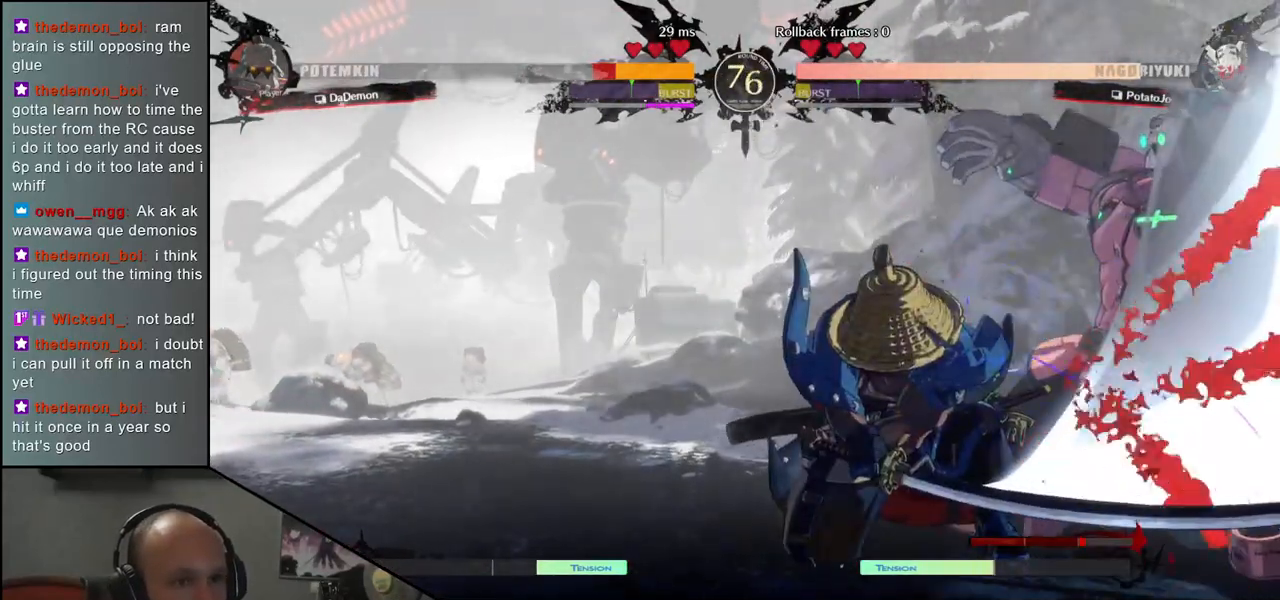
{"buttons": ["R1"], "left_stick": "center", "events": [[483, "R1", "down"]]}
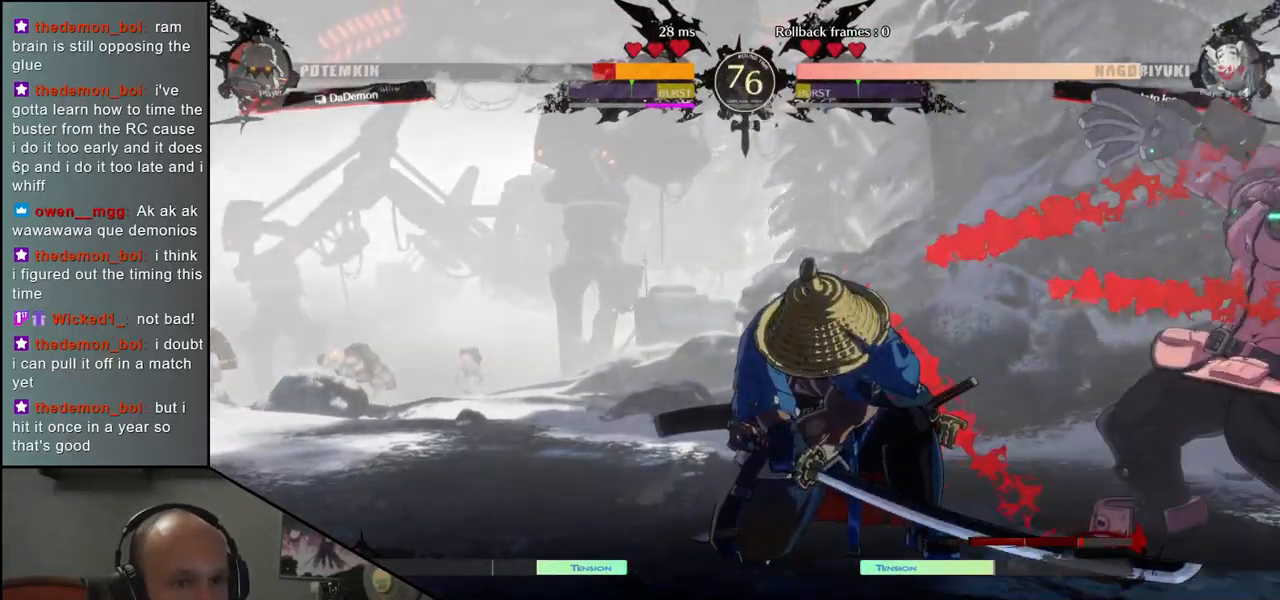
{"buttons": [], "left_stick": "center", "events": [[67, "R1", "up"], [183, "R1", "down"], [250, "R1", "up"], [367, "R1", "down"], [467, "R1", "up"]]}
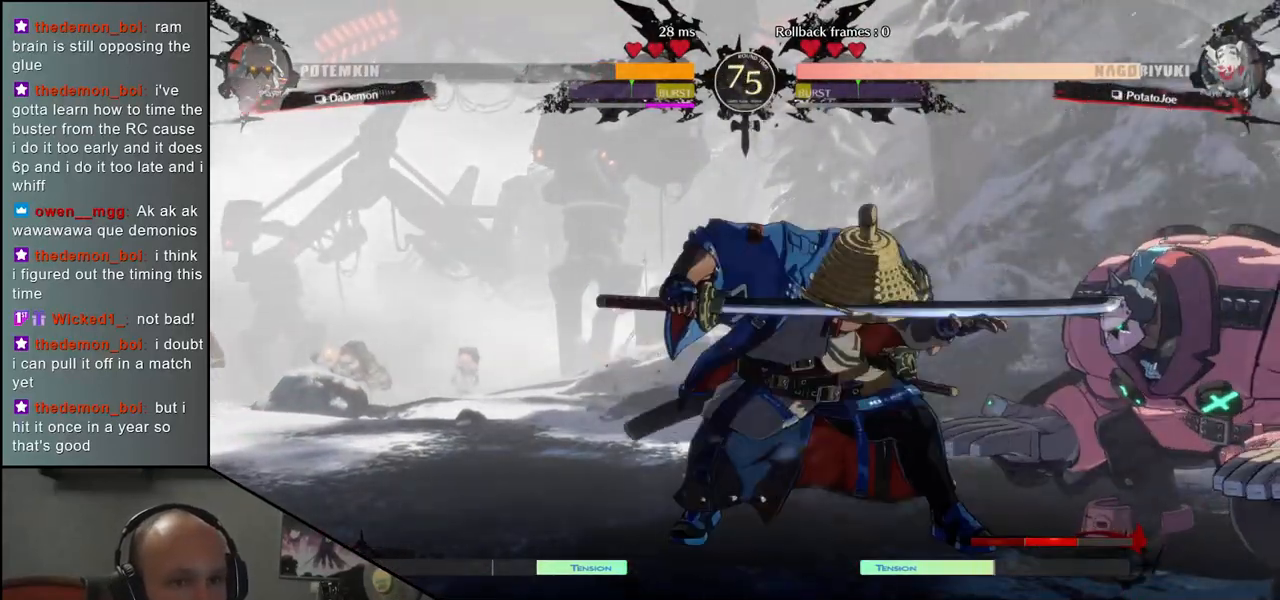
{"buttons": [], "left_stick": "center", "events": [[50, "R1", "down"], [133, "R1", "up"], [250, "R1", "down"], [333, "R1", "up"]]}
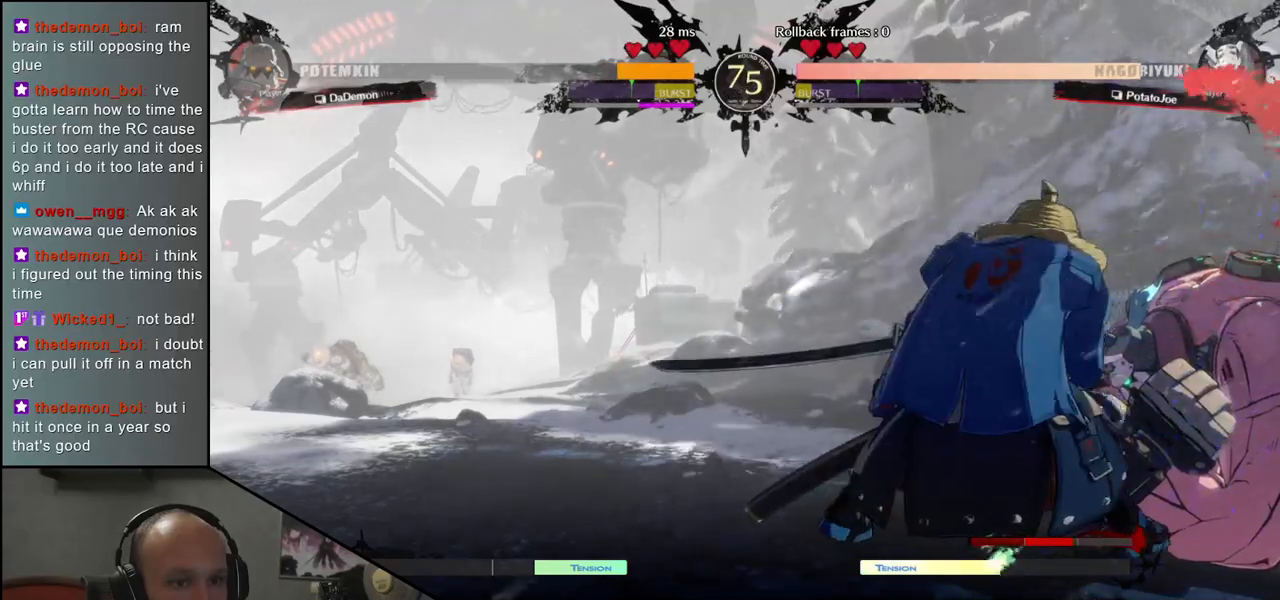
{"buttons": [], "left_stick": "right", "events": [[83, "left_stick", "left"], [167, "left_stick", "down"], [217, "CROSS", "down"], [217, "left_stick", "right"], [300, "CROSS", "up"]]}
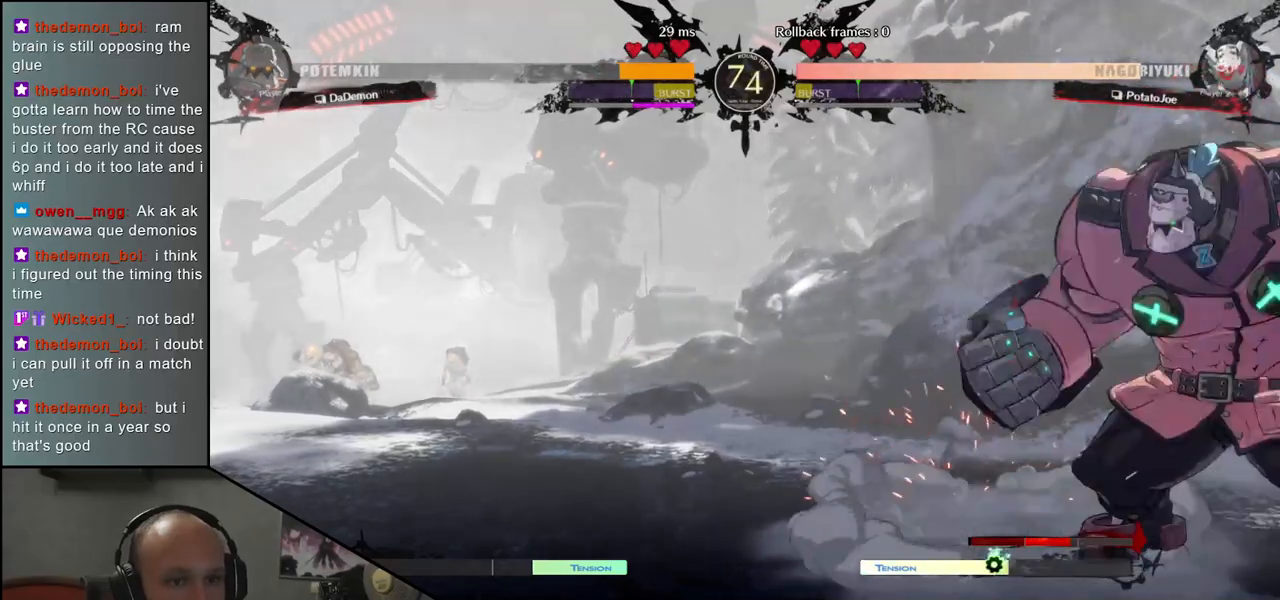
{"buttons": [], "left_stick": "down-left", "events": [[33, "left_stick", "down"], [117, "left_stick", "right"], [167, "left_stick", "down"], [183, "TRIANGLE", "down"], [233, "left_stick", "center"], [250, "TRIANGLE", "up"], [417, "left_stick", "down-left"]]}
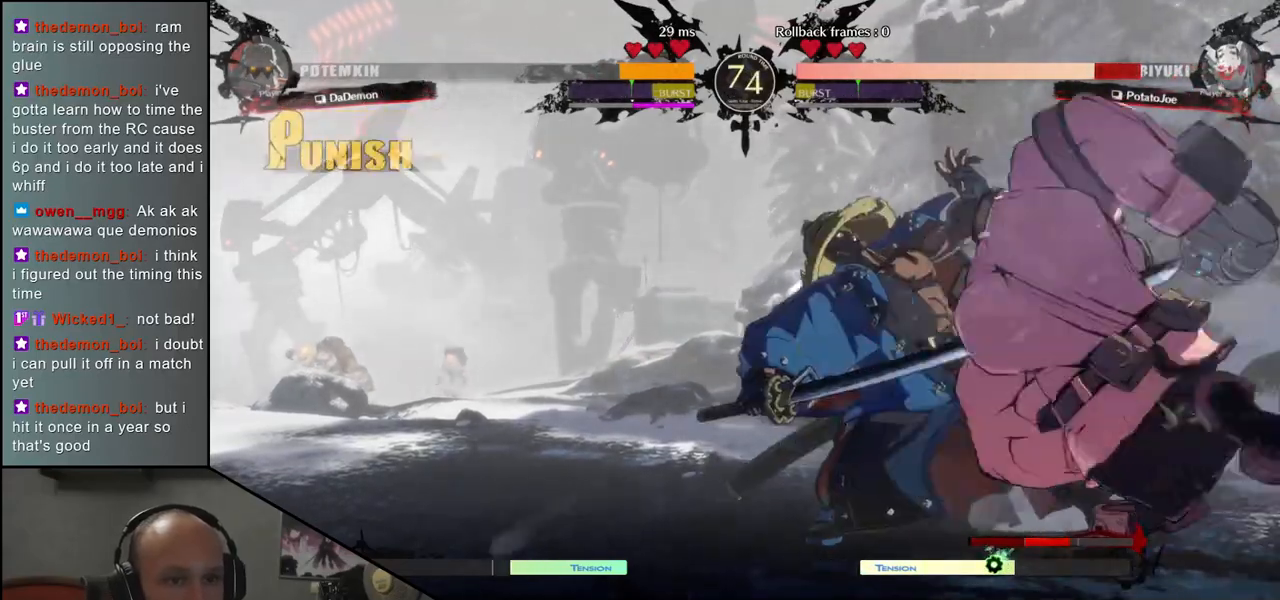
{"buttons": [], "left_stick": "left", "events": [[167, "left_stick", "left"]]}
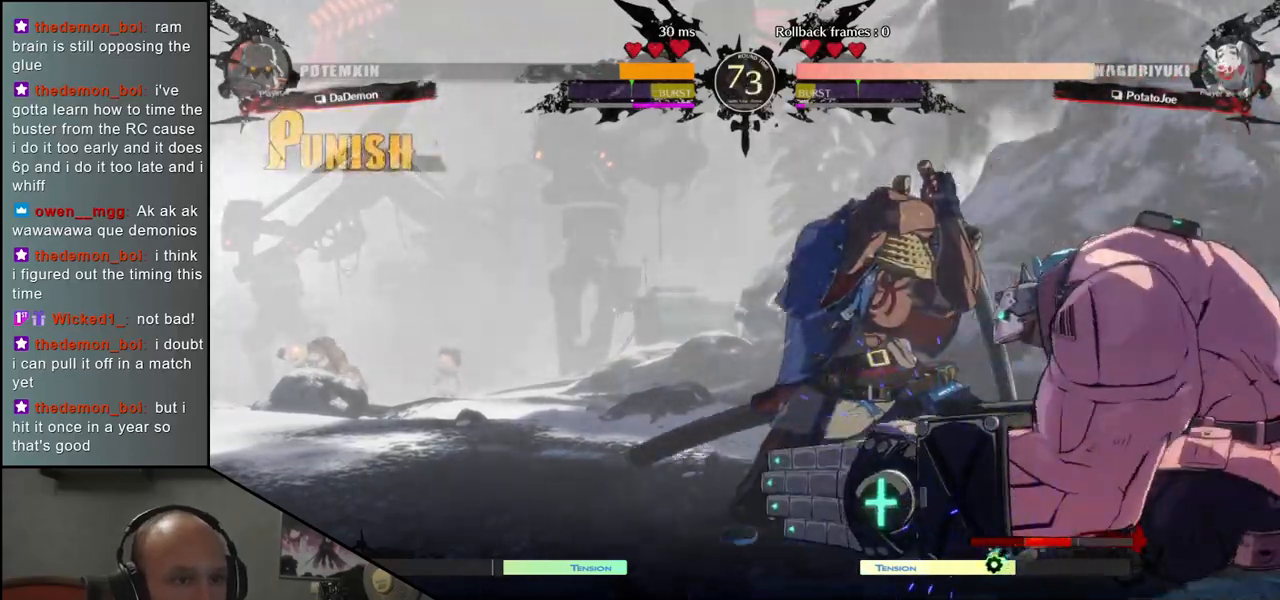
{"buttons": ["CIRCLE", "TRIANGLE", "L1", "R1"], "left_stick": "right", "events": [[367, "left_stick", "right"], [417, "CIRCLE", "down"], [417, "L1", "down"], [417, "R1", "down"], [417, "TRIANGLE", "down"]]}
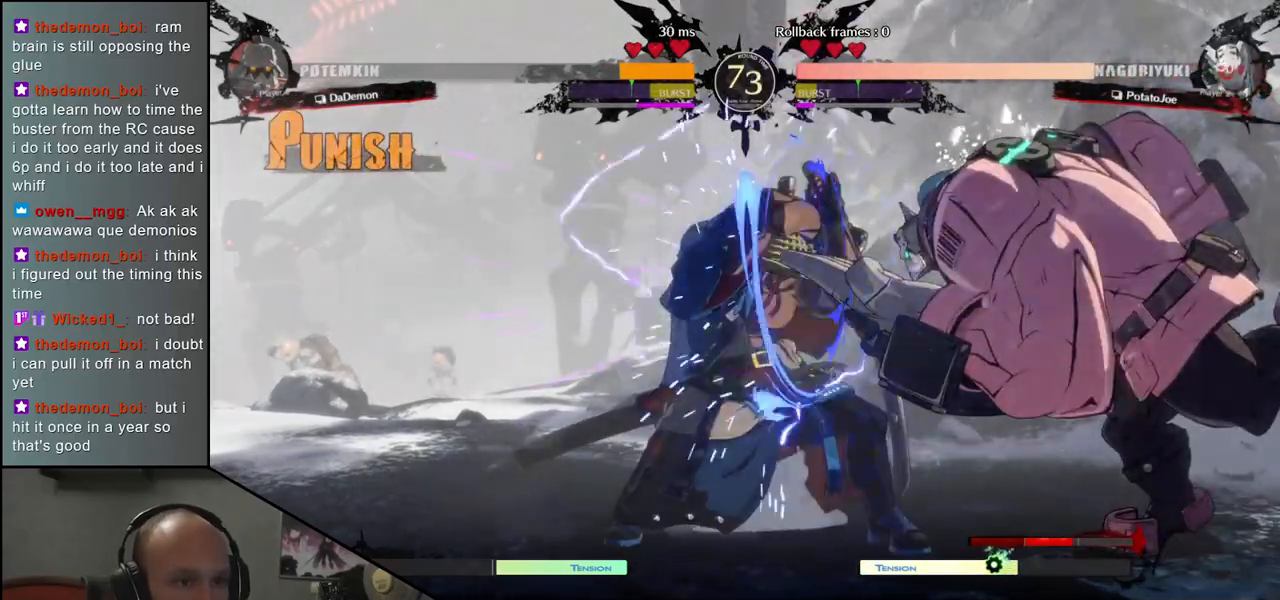
{"buttons": [], "left_stick": "right", "events": [[100, "R1", "up"], [100, "TRIANGLE", "up"], [117, "CIRCLE", "up"], [117, "L1", "up"]]}
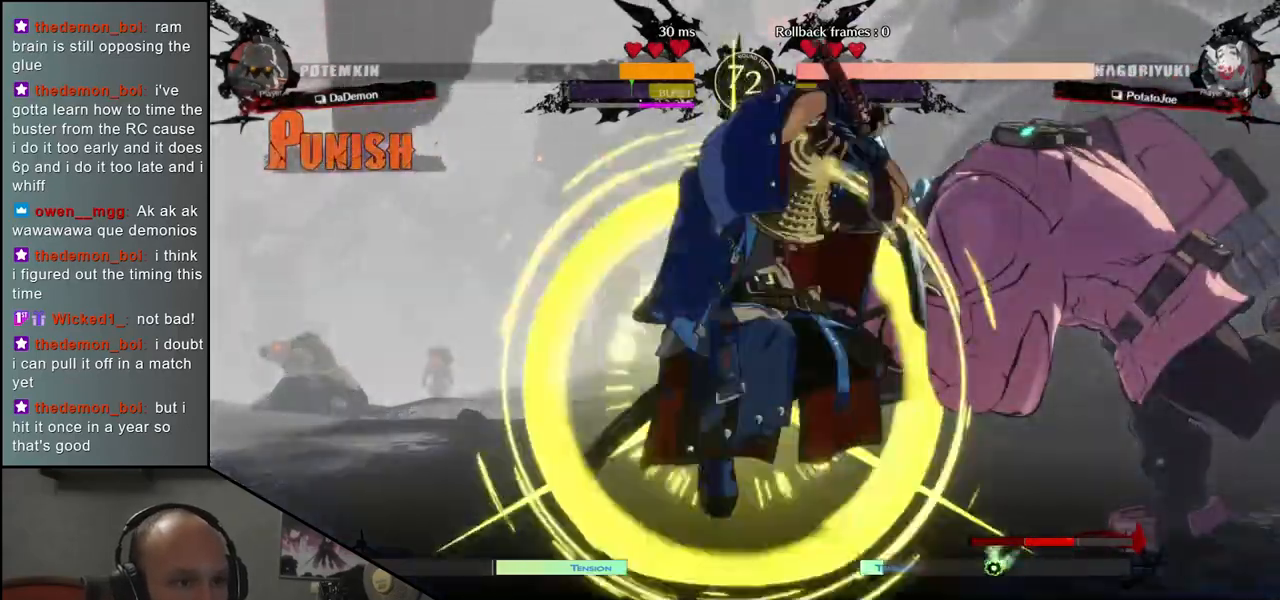
{"buttons": ["R1"], "left_stick": "center", "events": [[183, "left_stick", "center"], [283, "R1", "down"], [333, "R1", "up"], [450, "R1", "down"]]}
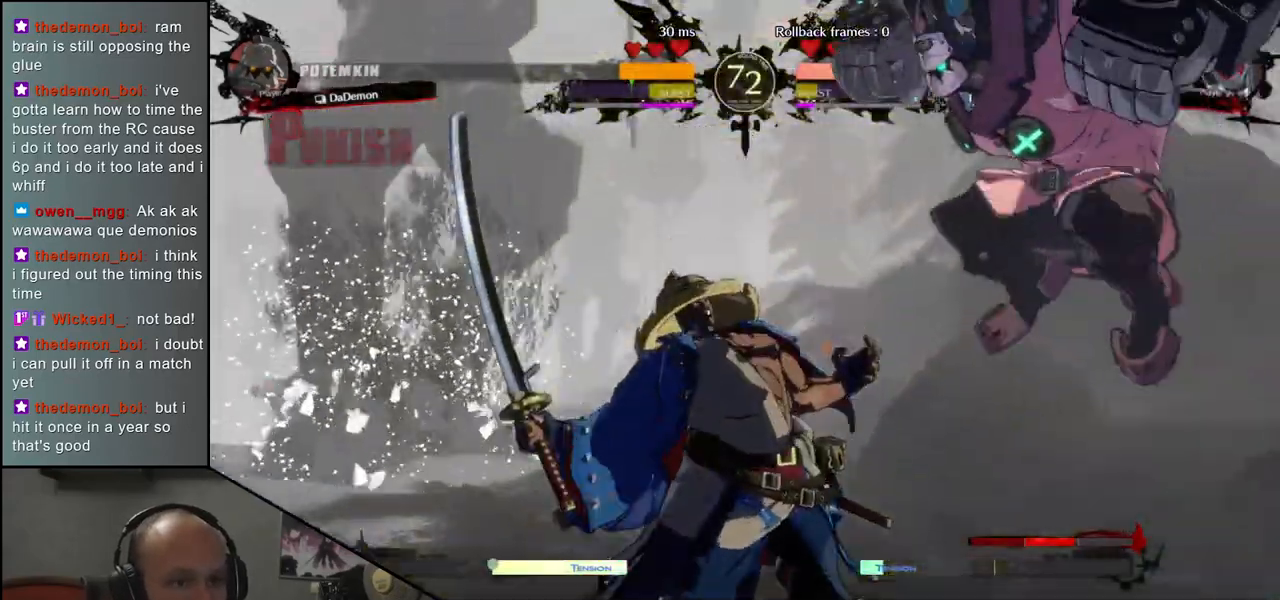
{"buttons": [], "left_stick": "center", "events": [[17, "R1", "up"], [133, "R1", "down"], [217, "R1", "up"]]}
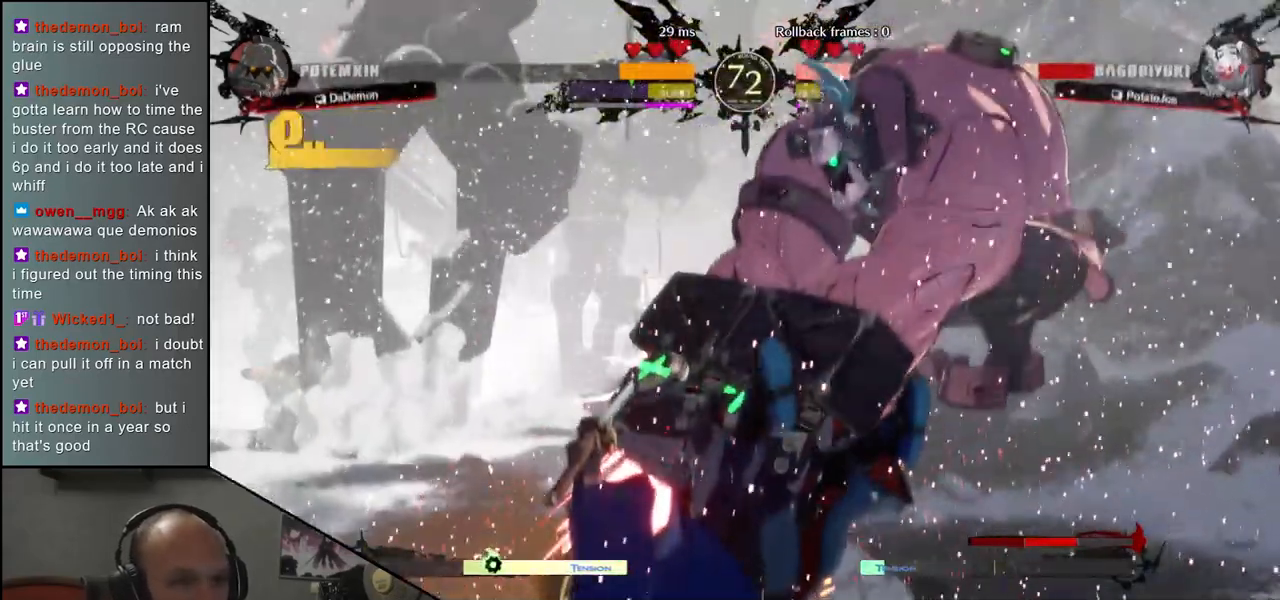
{"buttons": [], "left_stick": "left", "events": [[133, "left_stick", "down-left"], [300, "left_stick", "left"]]}
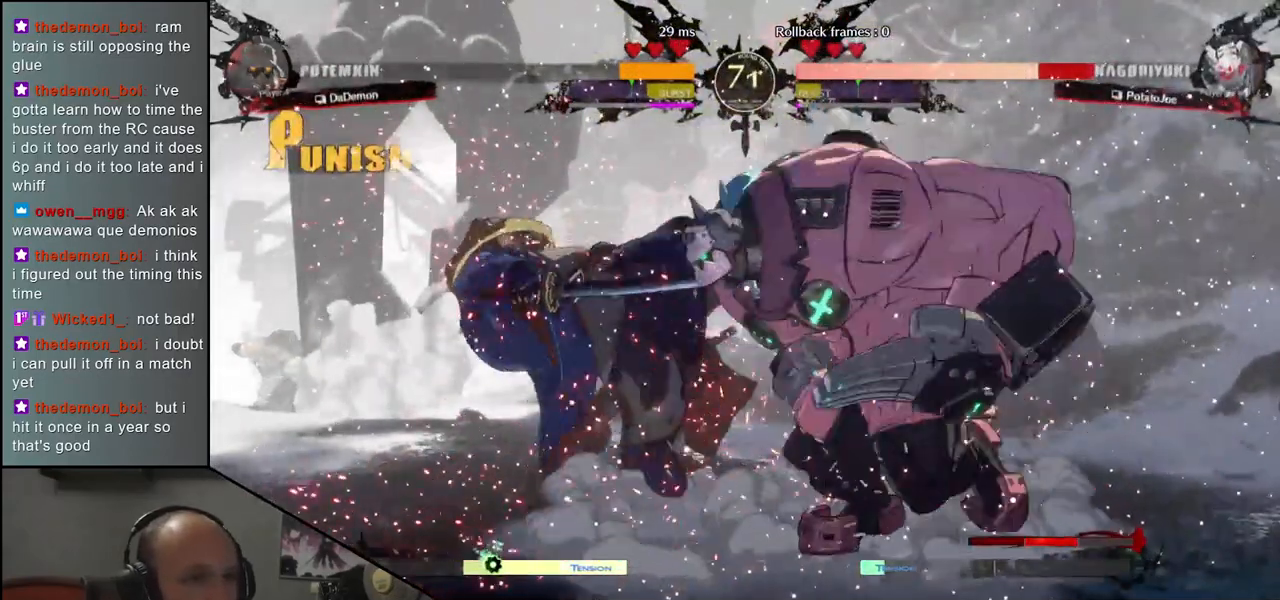
{"buttons": [], "left_stick": "down-left", "events": [[117, "left_stick", "down-left"]]}
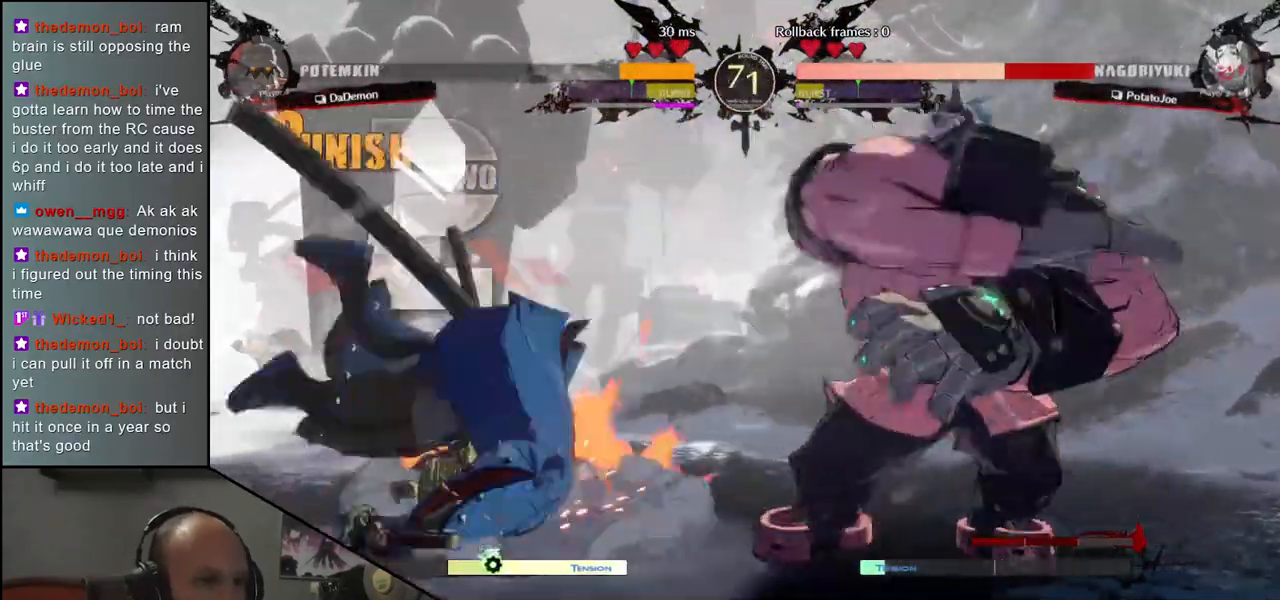
{"buttons": [], "left_stick": "down-left", "events": []}
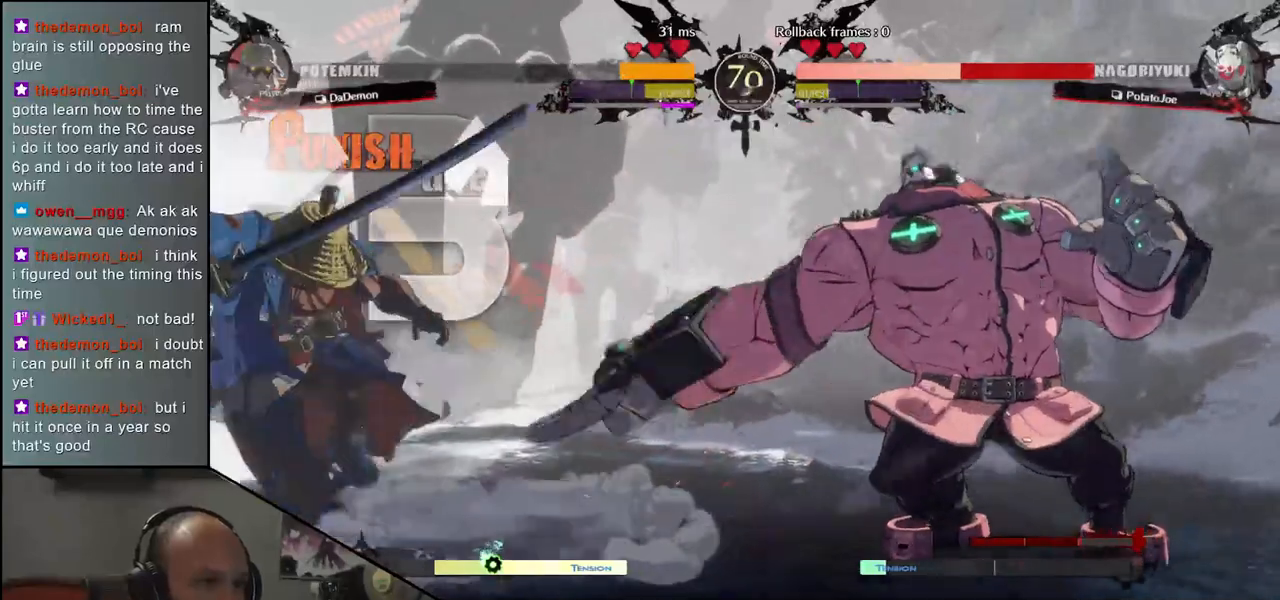
{"buttons": [], "left_stick": "down-left", "events": []}
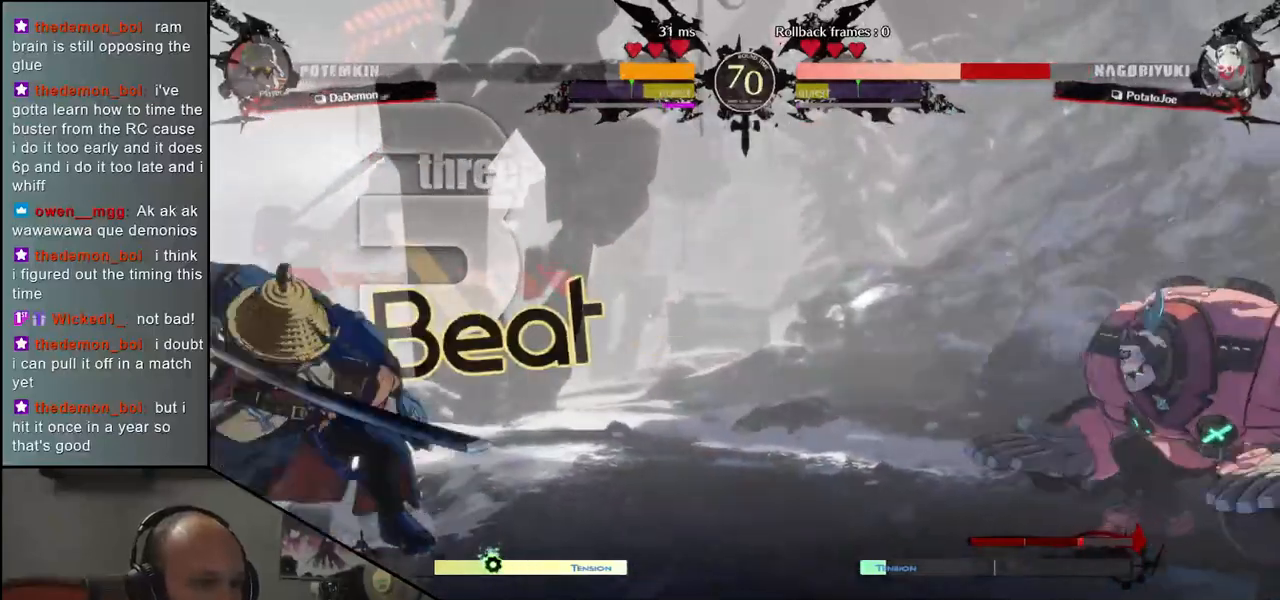
{"buttons": [], "left_stick": "center", "events": [[417, "left_stick", "right"], [500, "left_stick", "center"]]}
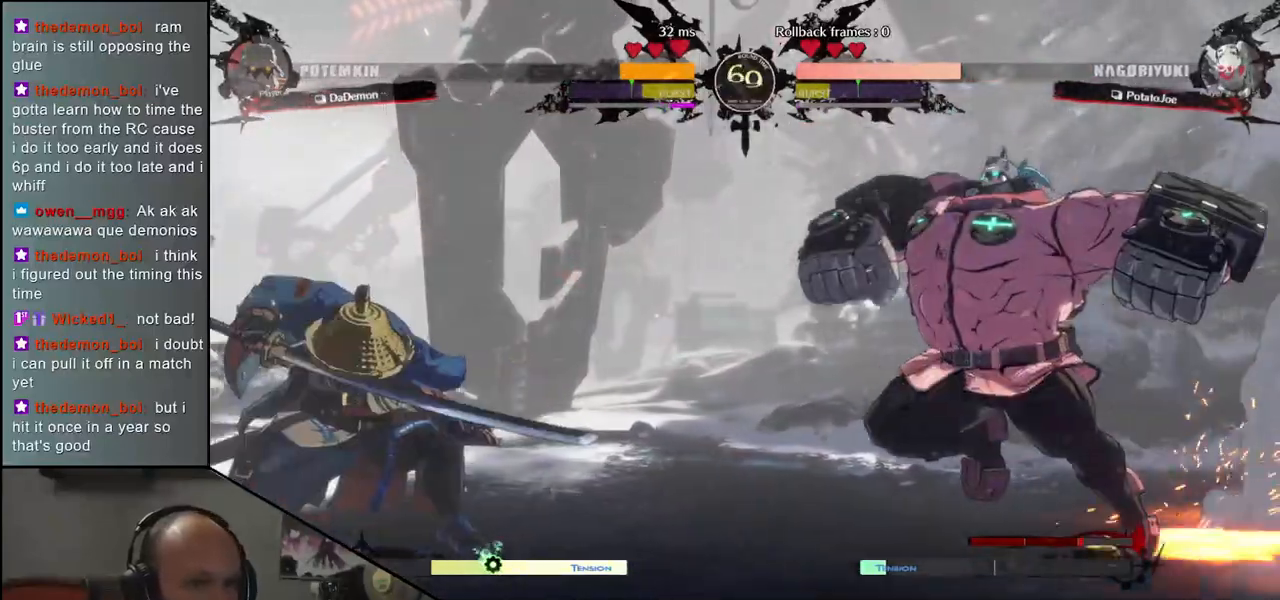
{"buttons": ["R1"], "left_stick": "center", "events": [[33, "left_stick", "down-left"], [167, "left_stick", "center"], [467, "R1", "down"]]}
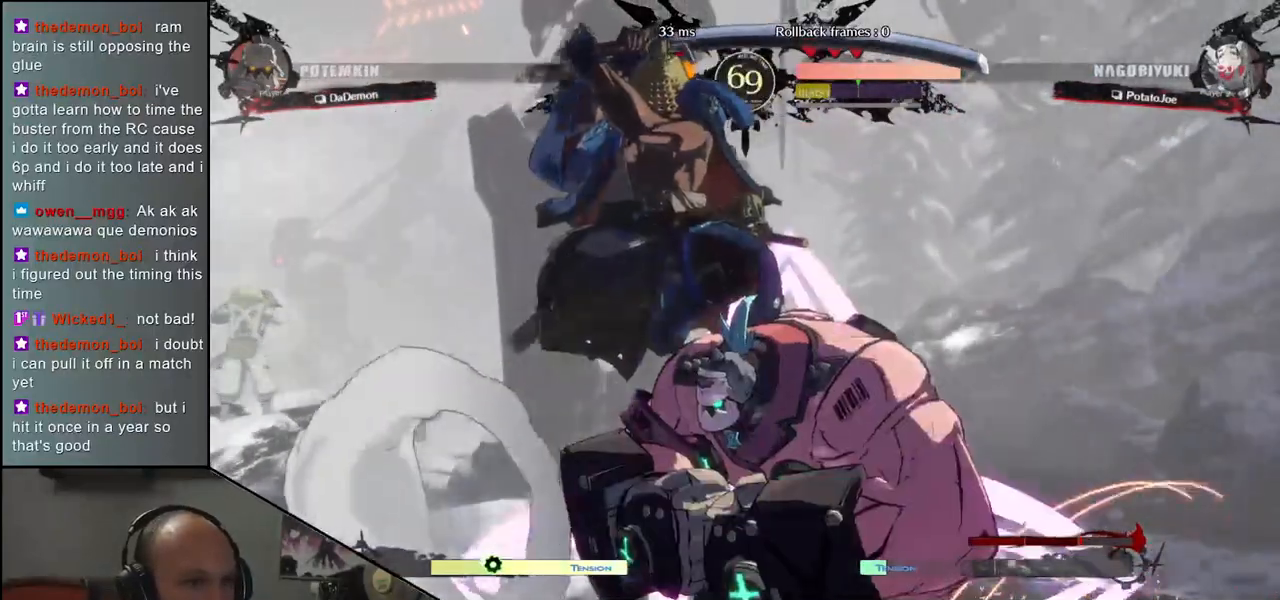
{"buttons": [], "left_stick": "center", "events": [[17, "R1", "up"], [150, "R1", "down"], [200, "R1", "up"], [333, "R1", "down"], [417, "R1", "up"]]}
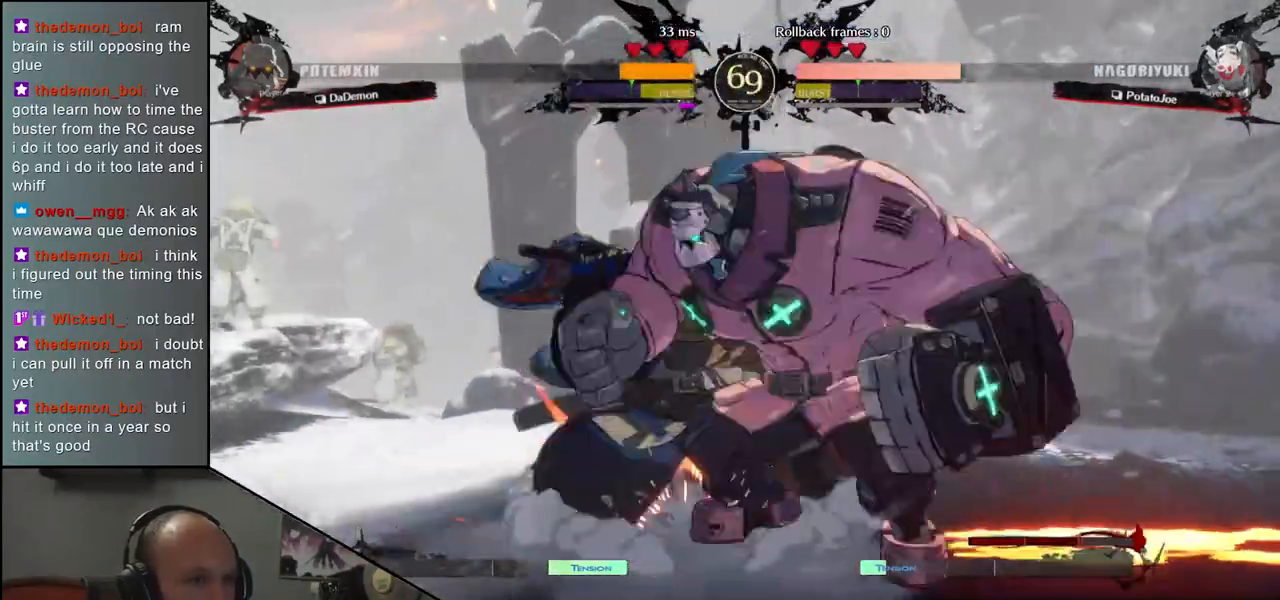
{"buttons": [], "left_stick": "center", "events": [[17, "R1", "down"], [83, "R1", "up"], [250, "R1", "down"], [317, "R1", "up"]]}
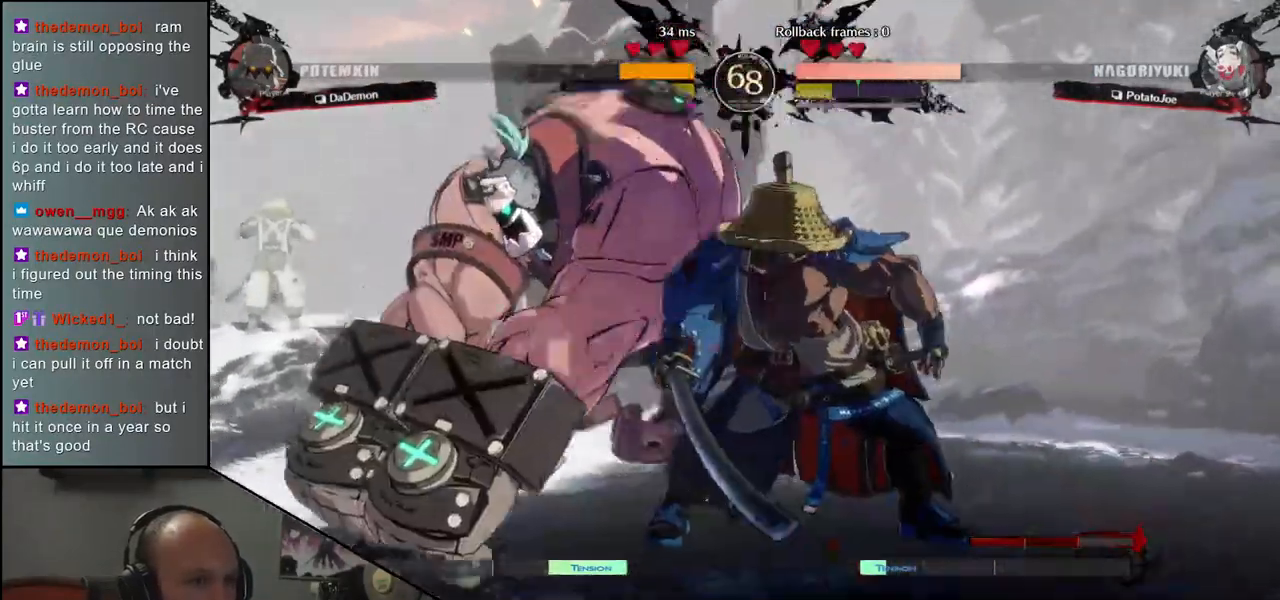
{"buttons": [], "left_stick": "down-right", "events": [[367, "left_stick", "down-right"]]}
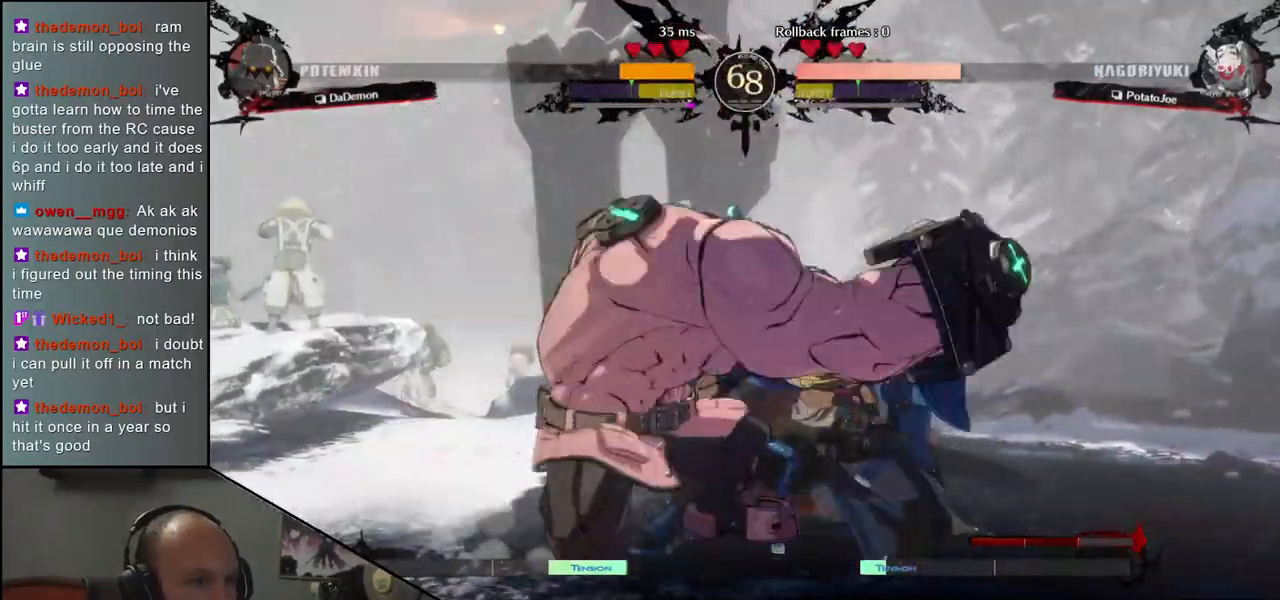
{"buttons": [], "left_stick": "down-right", "events": []}
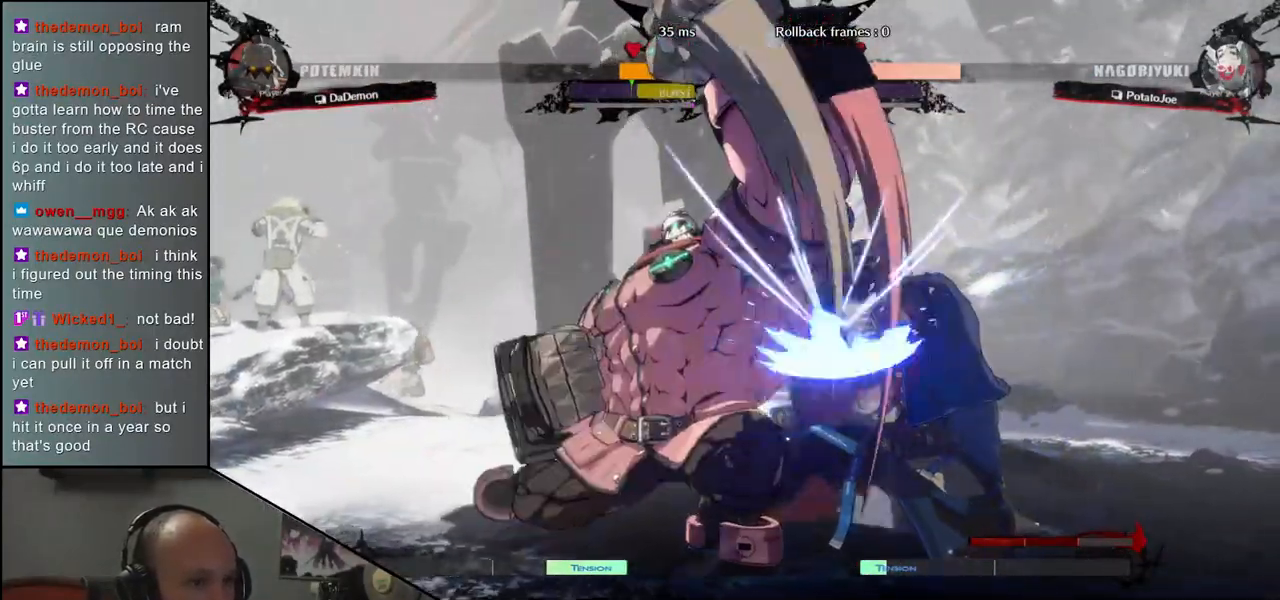
{"buttons": [], "left_stick": "right", "events": [[100, "left_stick", "right"]]}
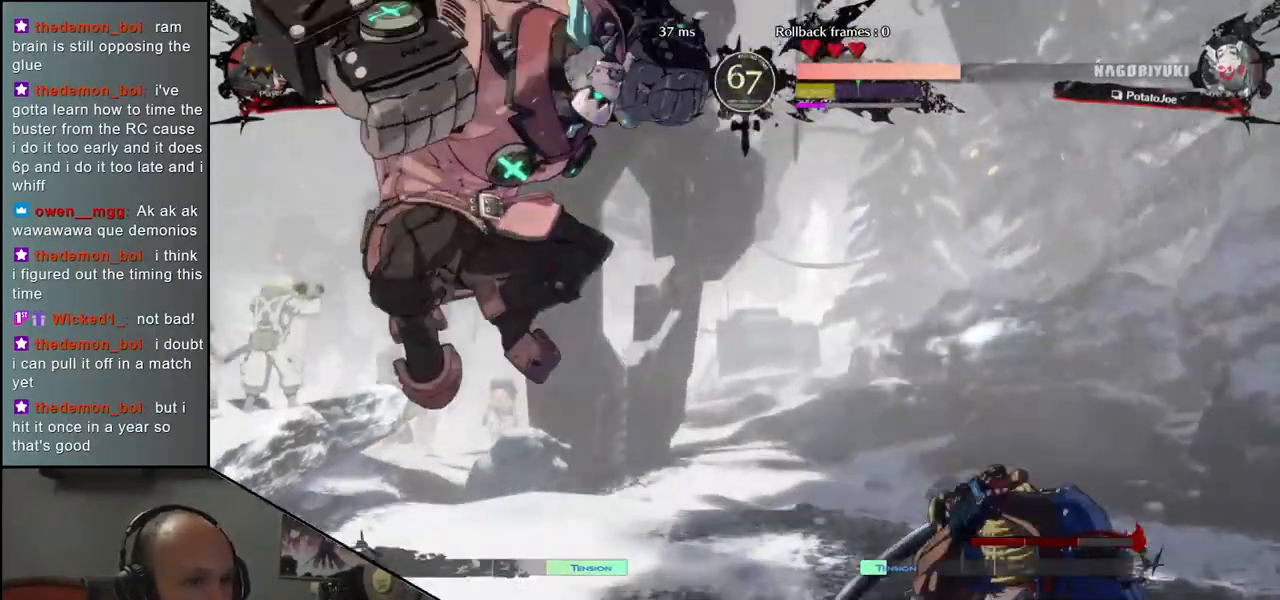
{"buttons": [], "left_stick": "down", "events": [[467, "left_stick", "down"]]}